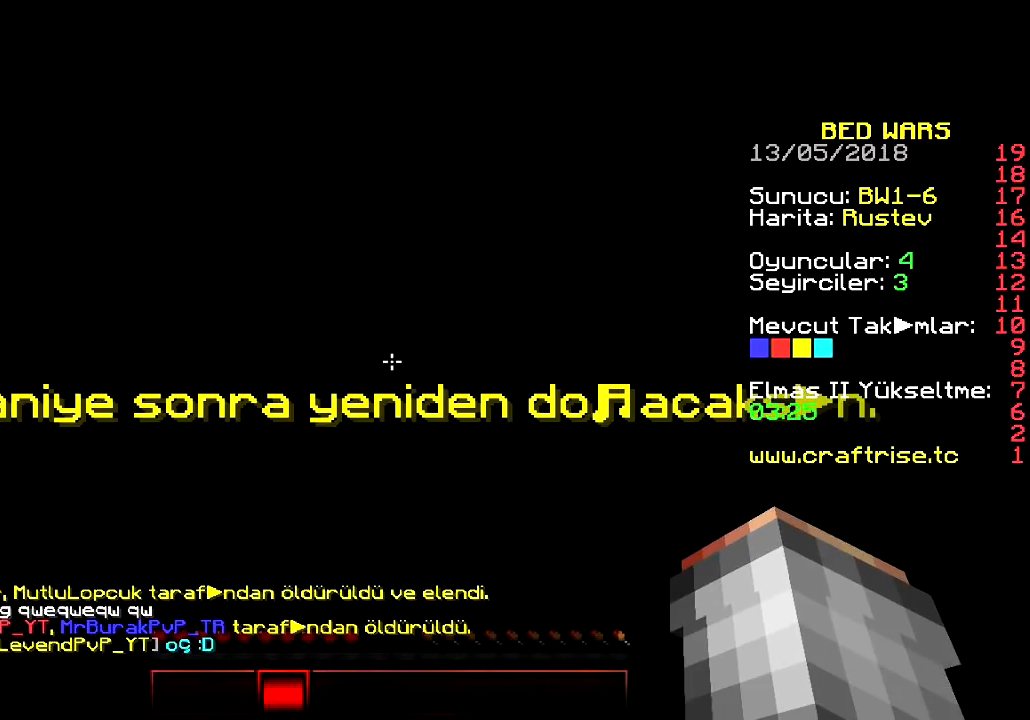
Gameplay with keyboard; each line is a JSON object with the keys held at the frame after it. "events" lists presses ("down") and releases ("up") of "a", "d", "s" and "w" between this image and that frame as [ms after this image, input, new state], when the widget could be followed in between. No other keys are recorded. Mouse input is not recorded.
{"keys": [], "events": []}
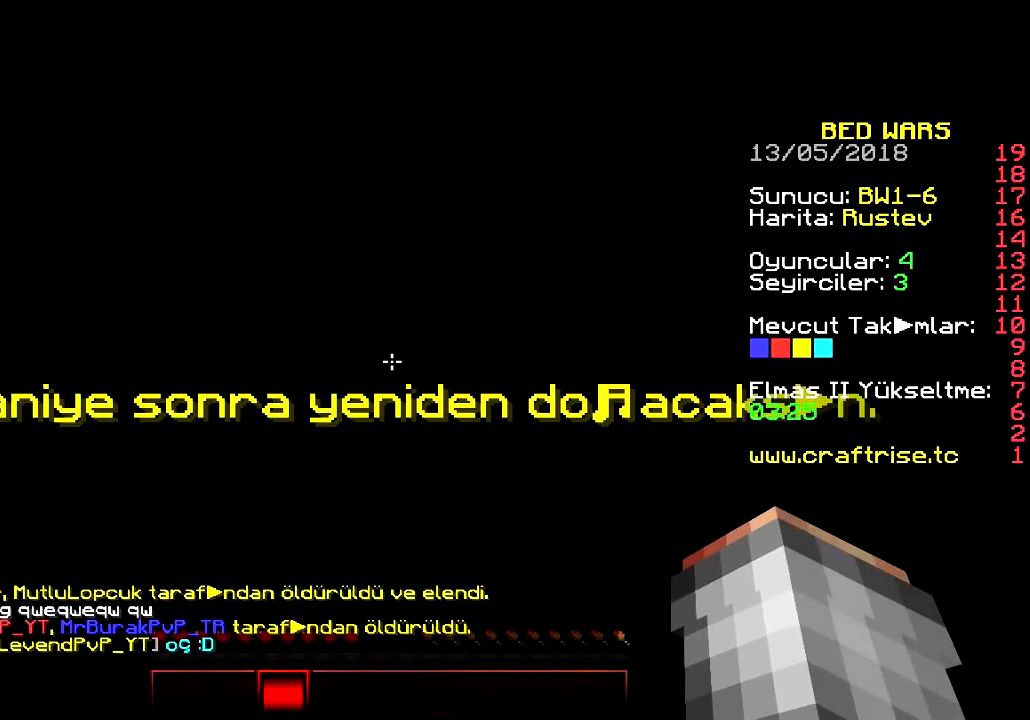
{"keys": [], "events": []}
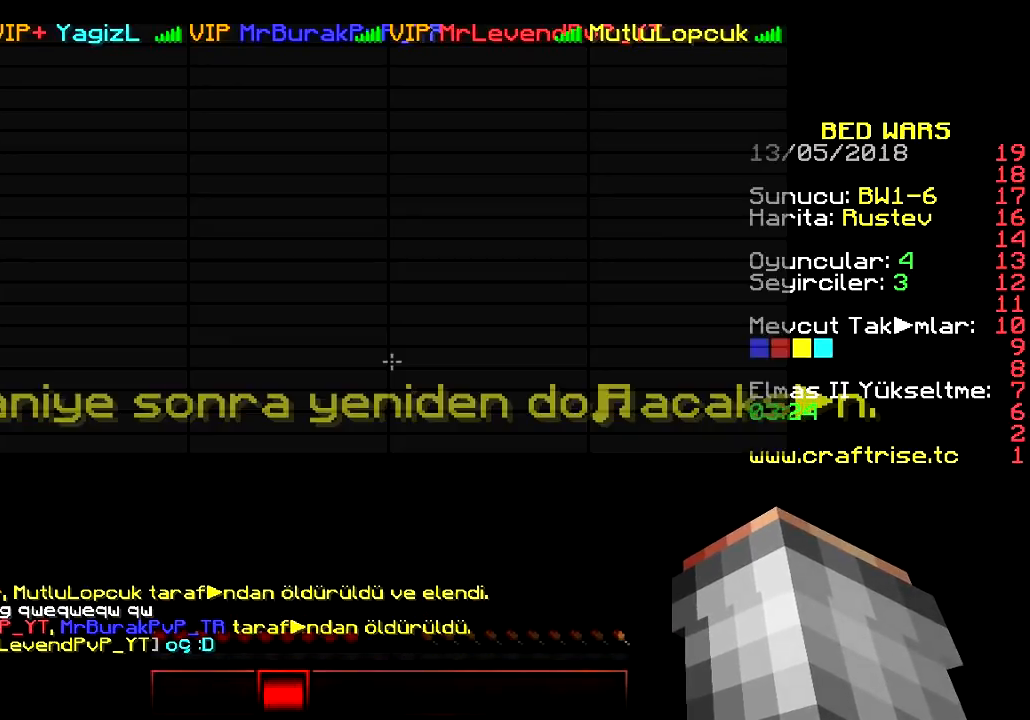
{"keys": [], "events": []}
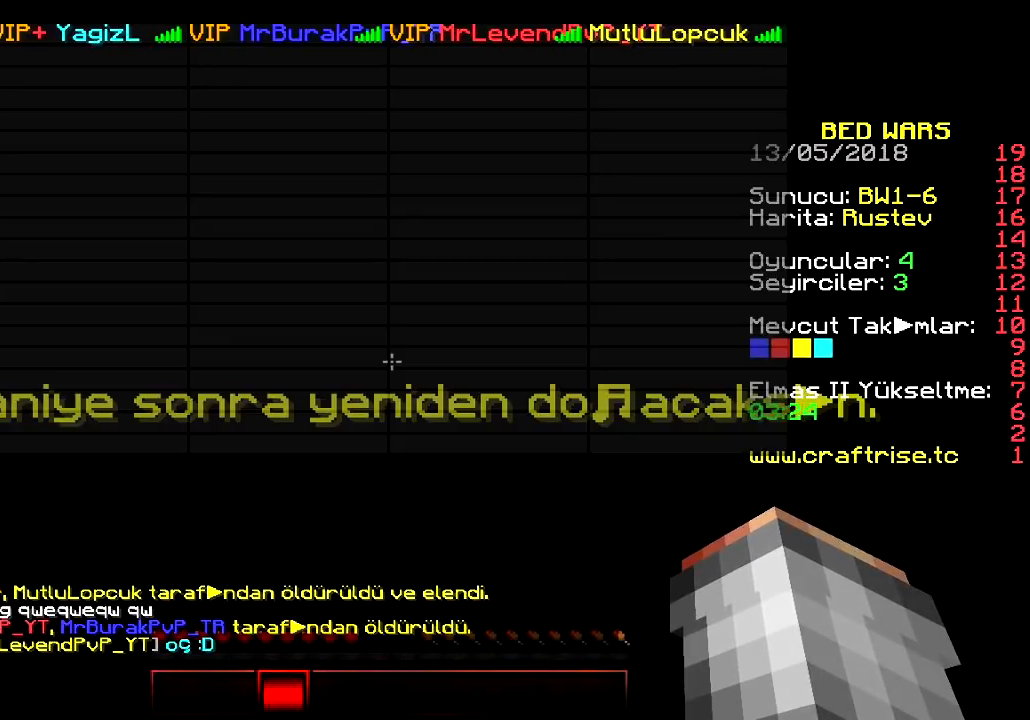
{"keys": [], "events": []}
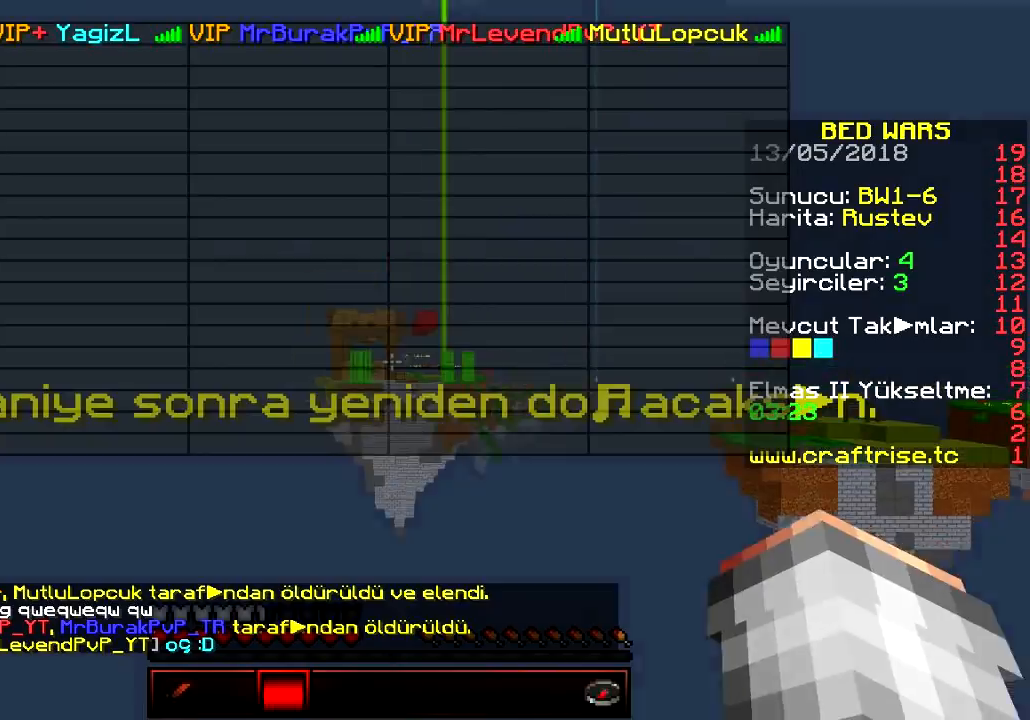
{"keys": [], "events": []}
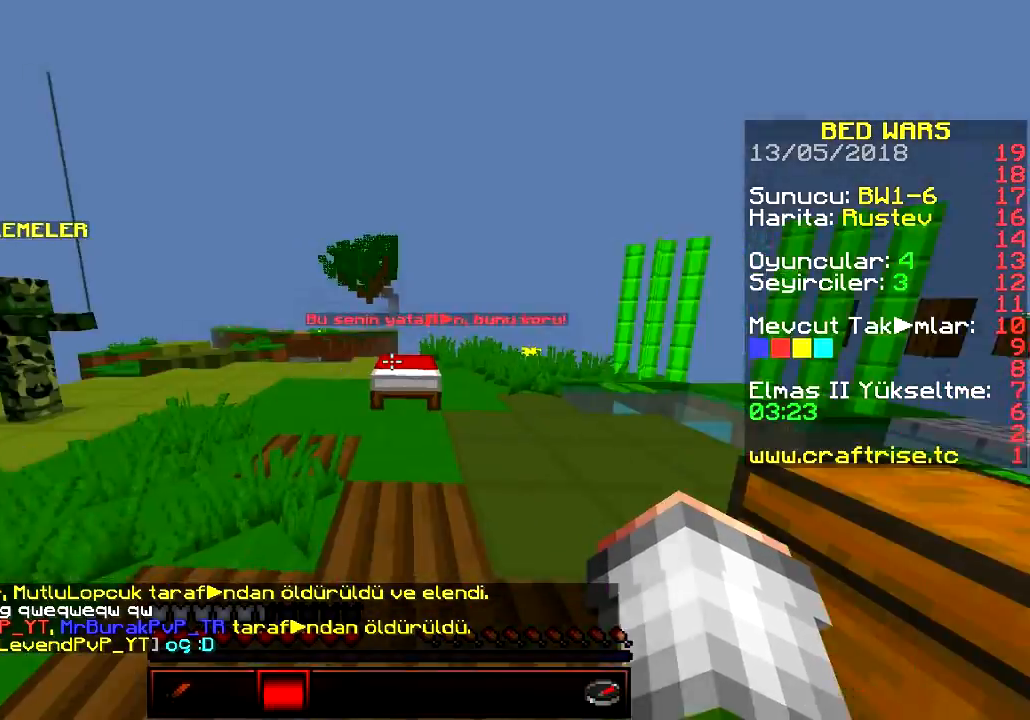
{"keys": ["d"], "events": [[17, "a", "down"], [150, "s", "down"], [217, "a", "up"], [334, "d", "down"], [400, "s", "up"]]}
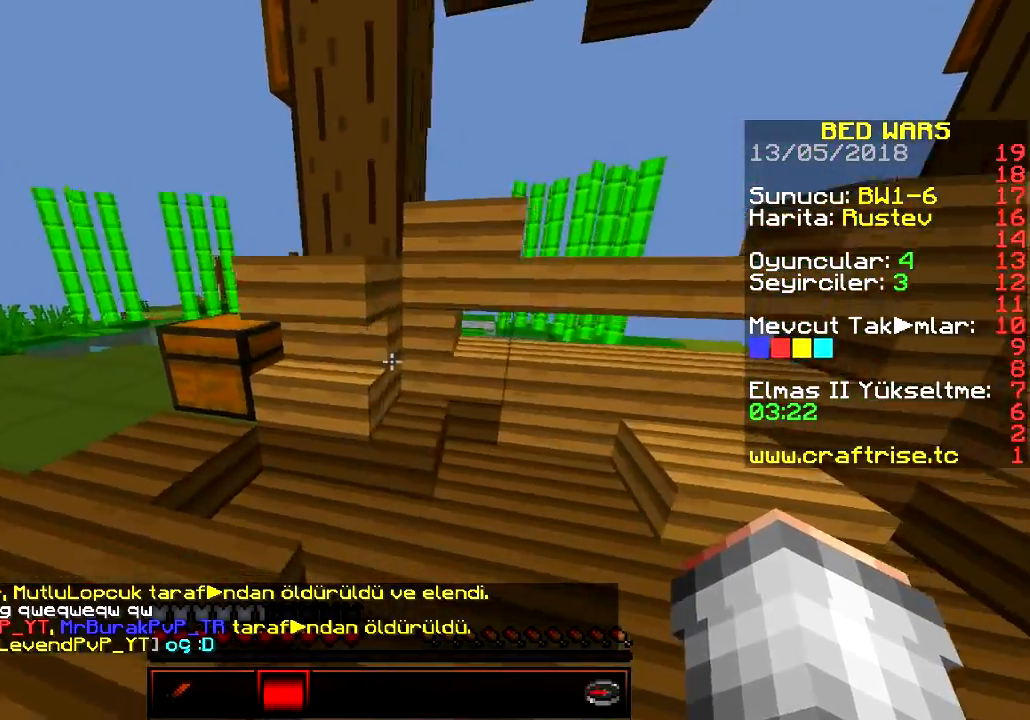
{"keys": ["a", "w"], "events": [[134, "d", "up"], [251, "a", "down"], [434, "w", "down"]]}
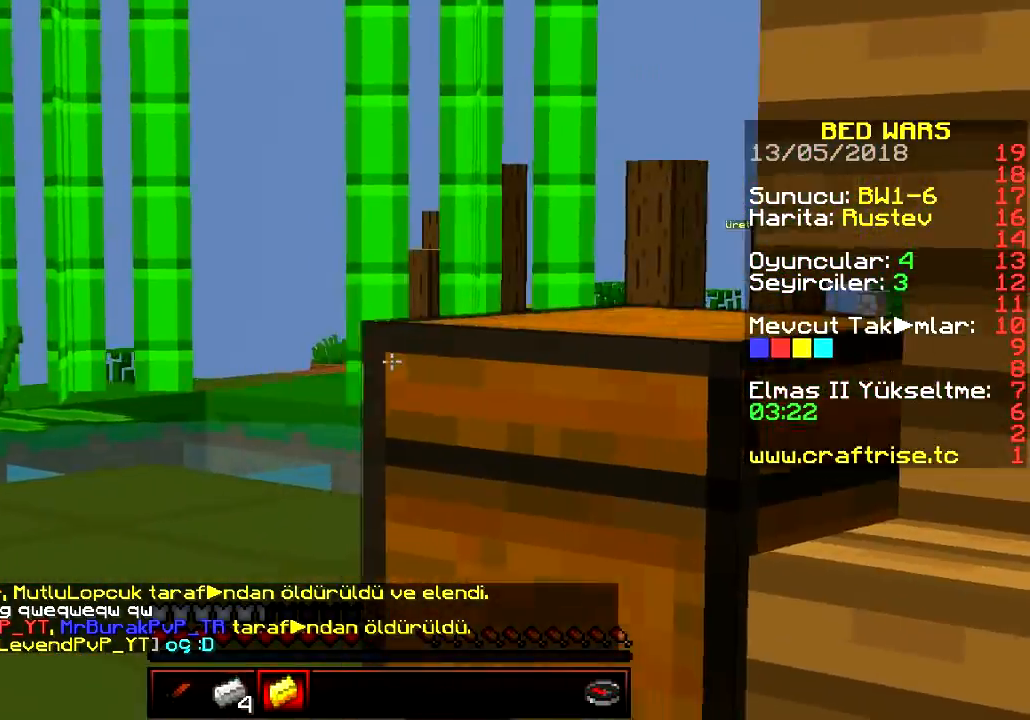
{"keys": ["a", "w"], "events": [[67, "a", "up"], [300, "a", "down"]]}
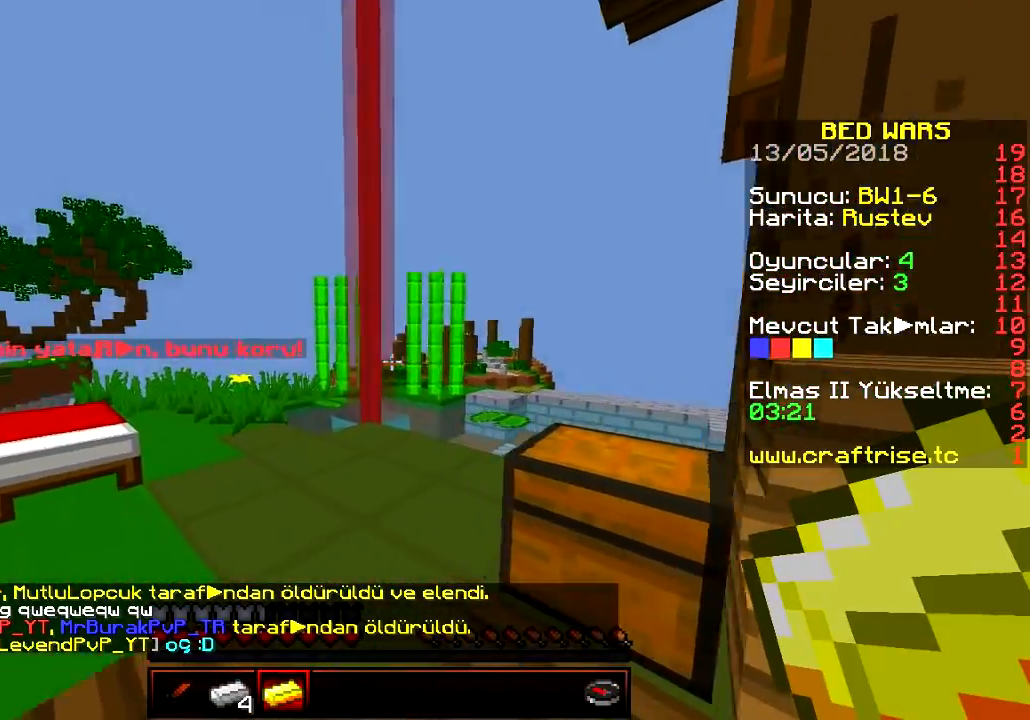
{"keys": ["a", "w"], "events": [[284, "a", "up"], [501, "a", "down"]]}
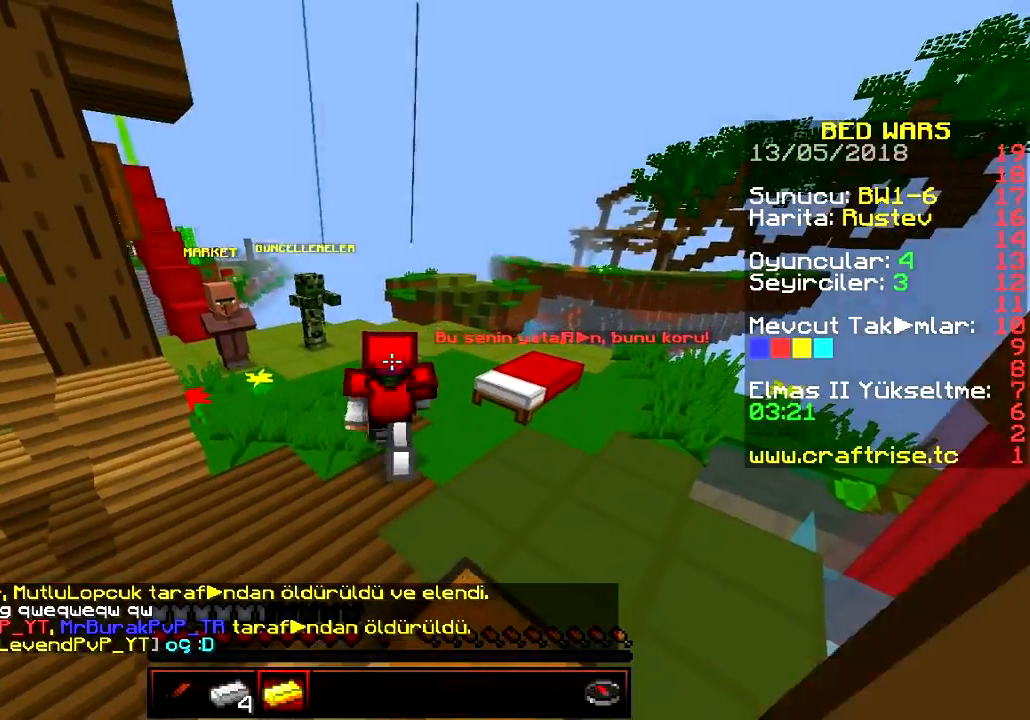
{"keys": ["a", "s"], "events": [[50, "w", "up"], [184, "s", "down"]]}
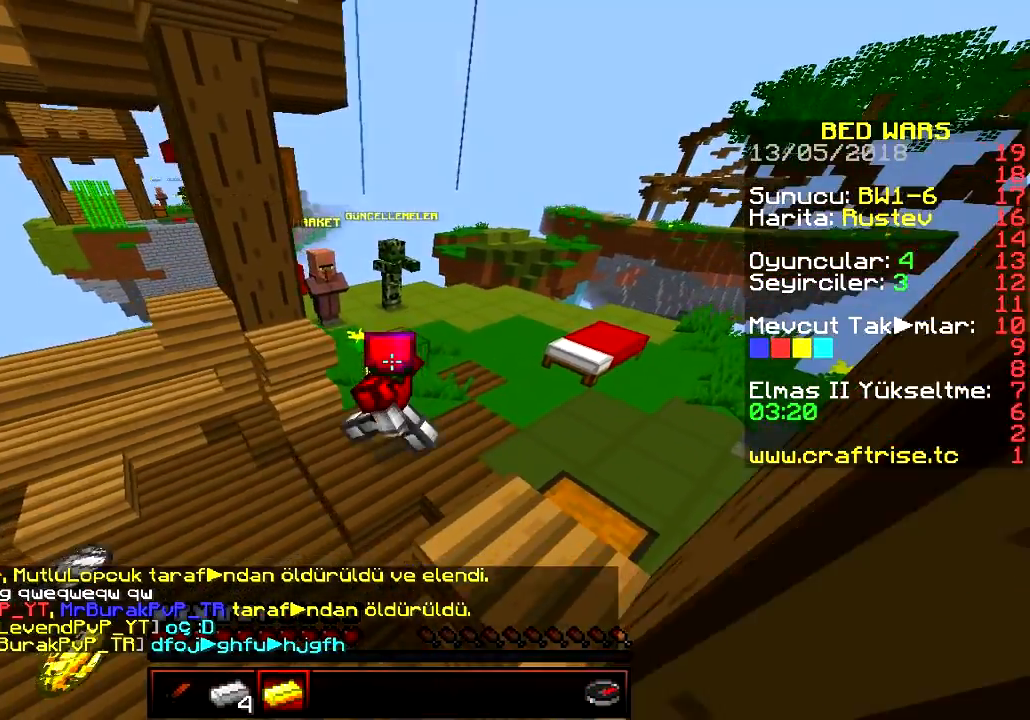
{"keys": ["a", "s"], "events": []}
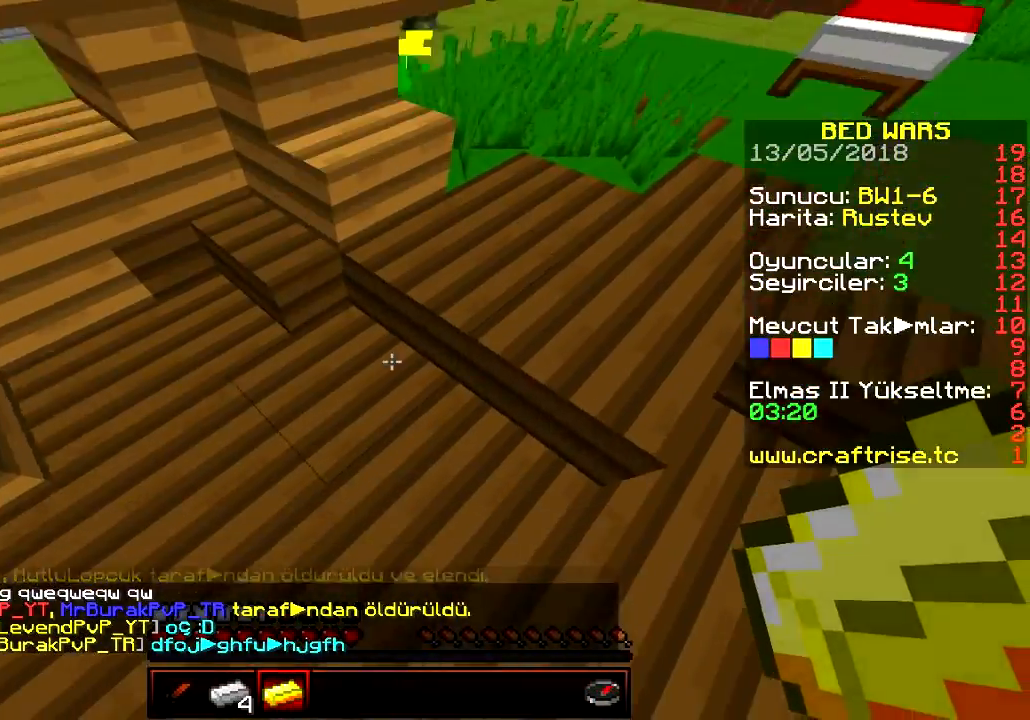
{"keys": []}
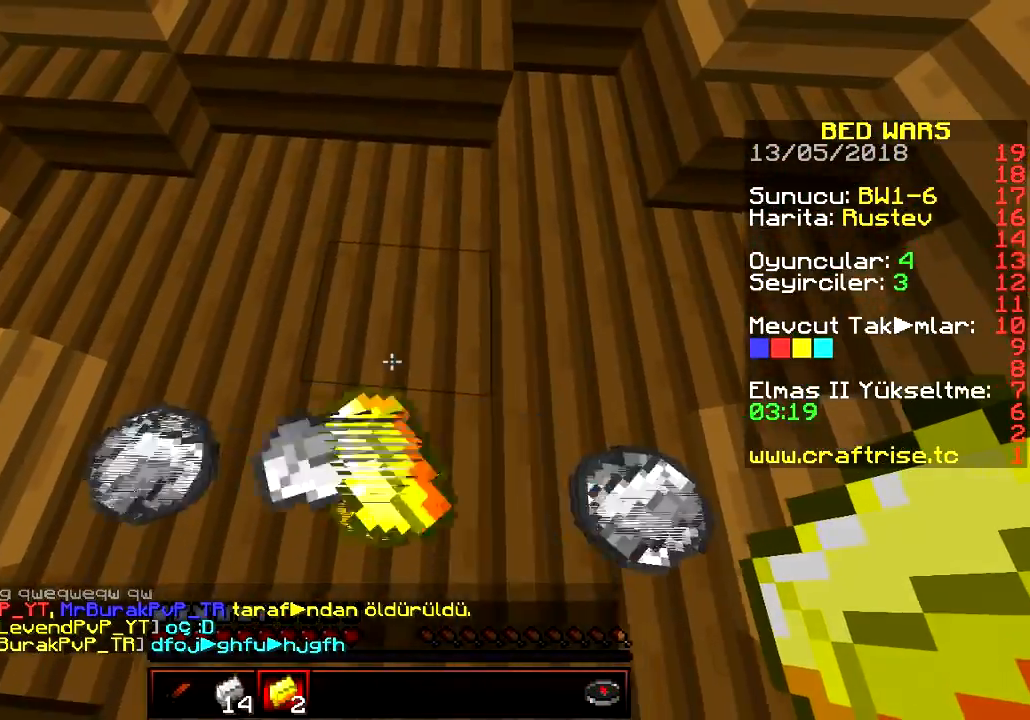
{"keys": [], "events": [[51, "a", "down"], [184, "a", "up"], [334, "d", "down"], [484, "d", "up"]]}